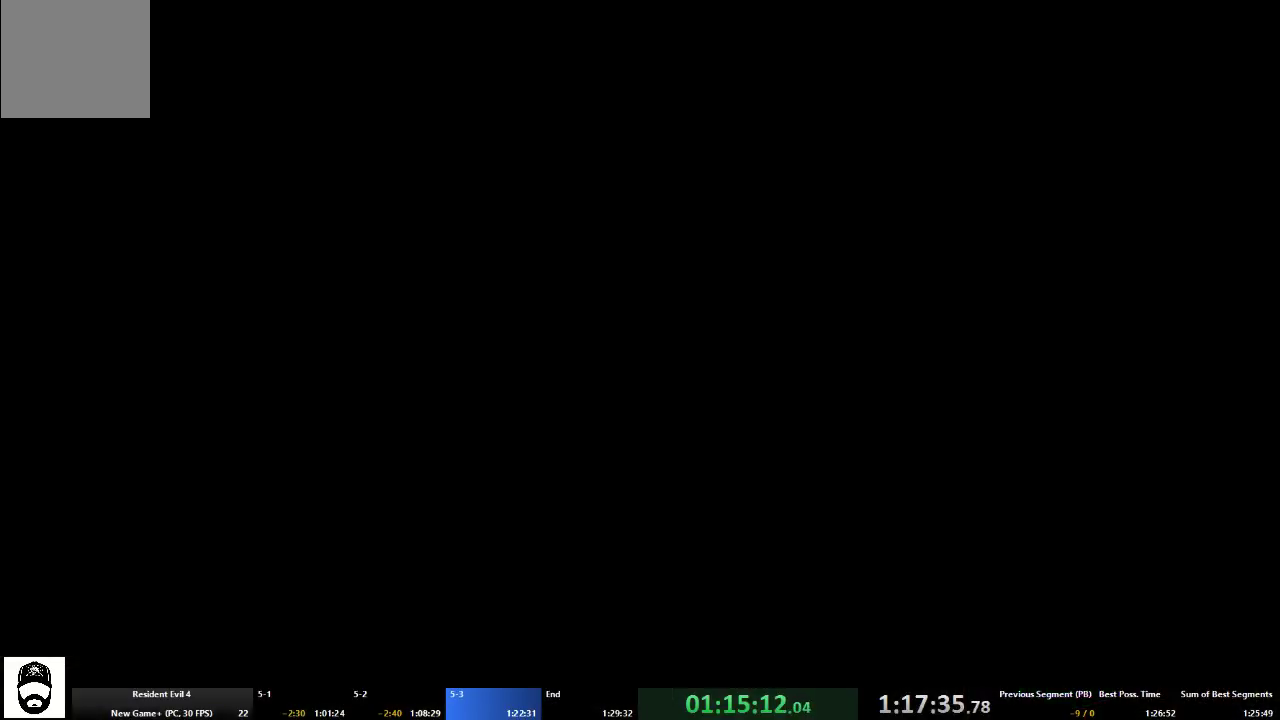
Gameplay with a controller (Xbox layout); each line is a JSON object with the inputs held at the frame after it. "events" lists button and stick changes between this image and that frame as [ms after this image, input, new state], when the widget could be followed in between. Not read: L3 R3.
{"buttons": [], "left_stick": "center", "right_stick": "center", "events": []}
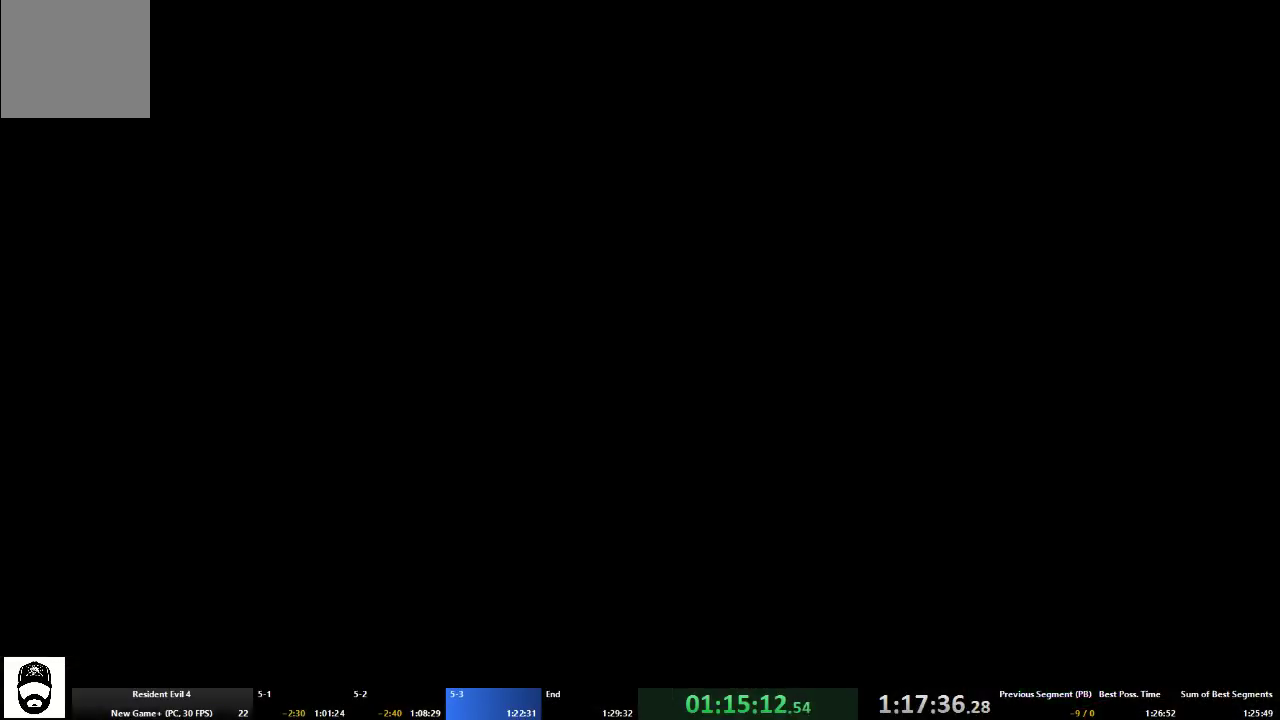
{"buttons": [], "left_stick": "center", "right_stick": "center", "events": [[133, "L2", "down"], [267, "START", "down"], [400, "L2", "up"], [433, "START", "up"]]}
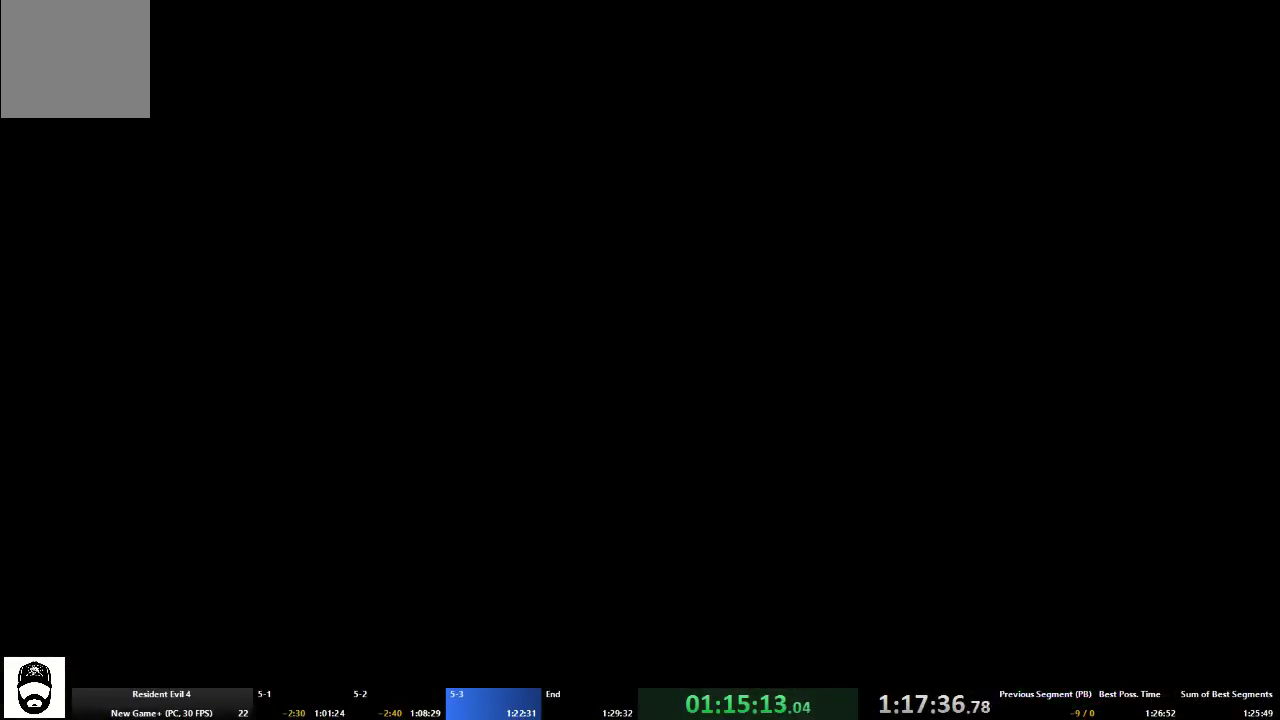
{"buttons": ["A"], "left_stick": "center", "right_stick": "center", "events": [[200, "DPAD_LEFT", "down"], [267, "DPAD_LEFT", "up"], [367, "A", "down"]]}
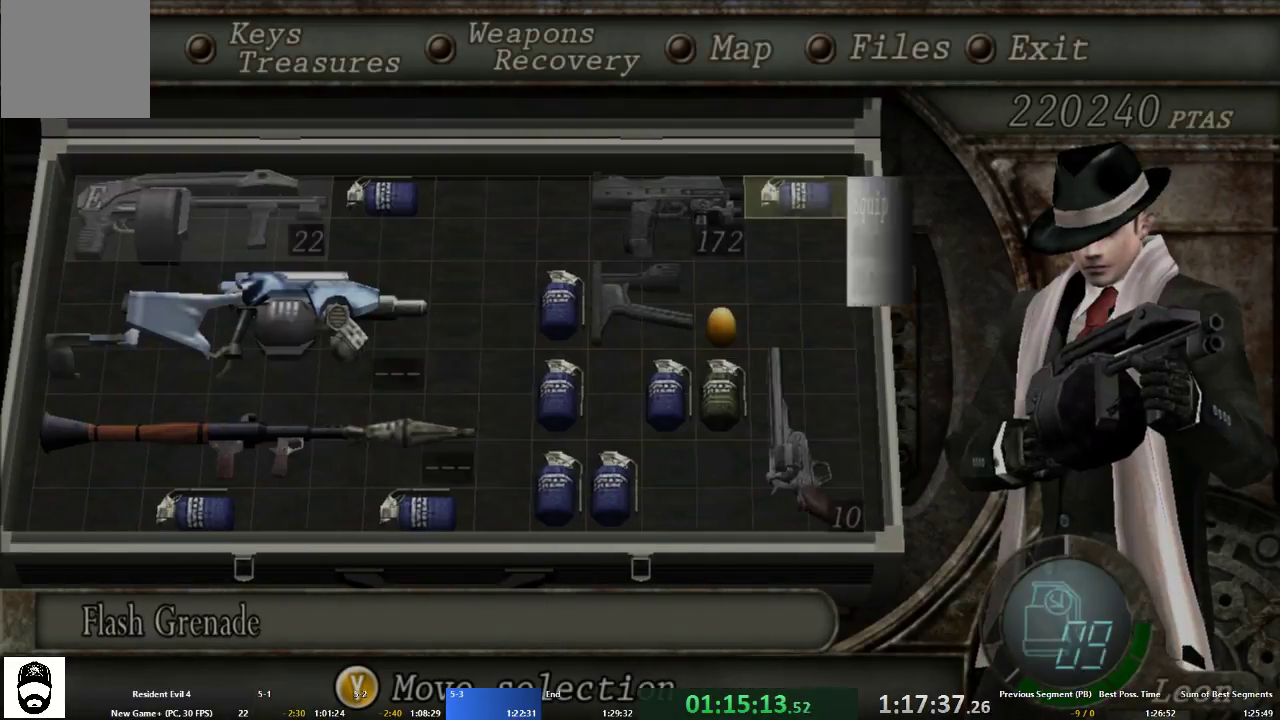
{"buttons": ["A"], "left_stick": "up", "right_stick": "center", "events": [[33, "START", "down"], [100, "A", "up"], [167, "START", "up"], [233, "A", "down"], [233, "left_stick", "up"]]}
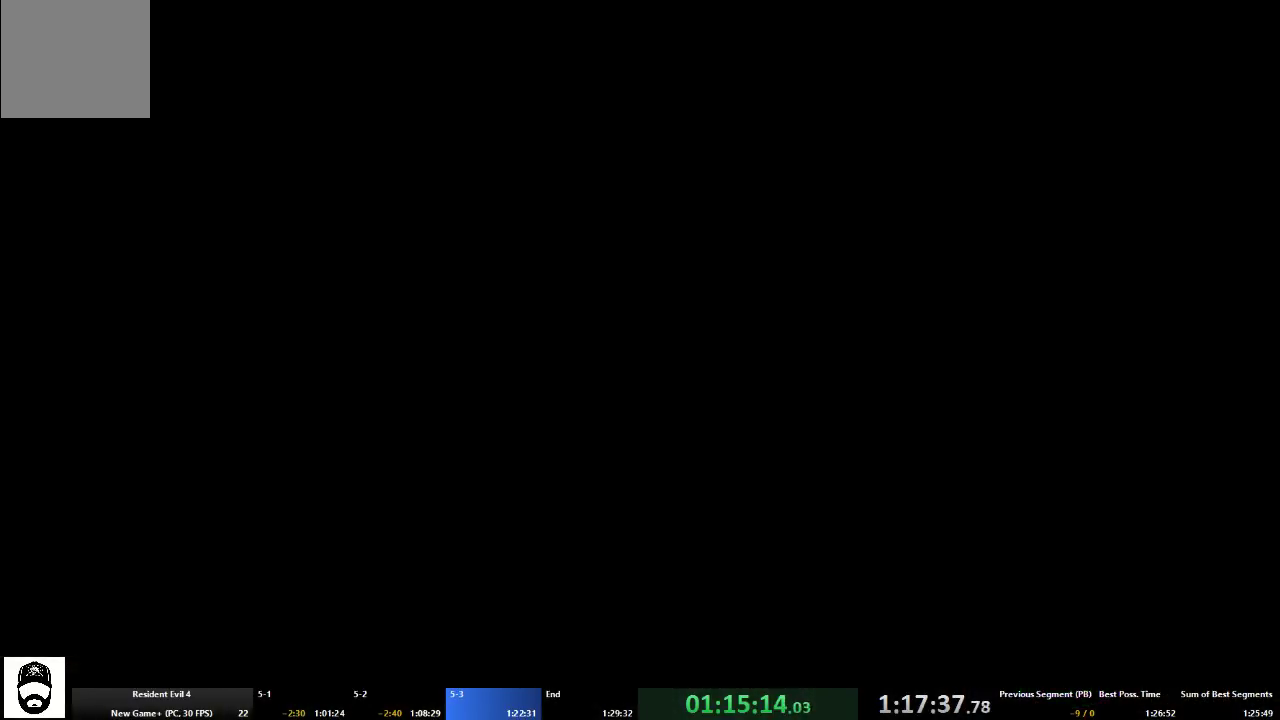
{"buttons": ["A"], "left_stick": "up", "right_stick": "center", "events": []}
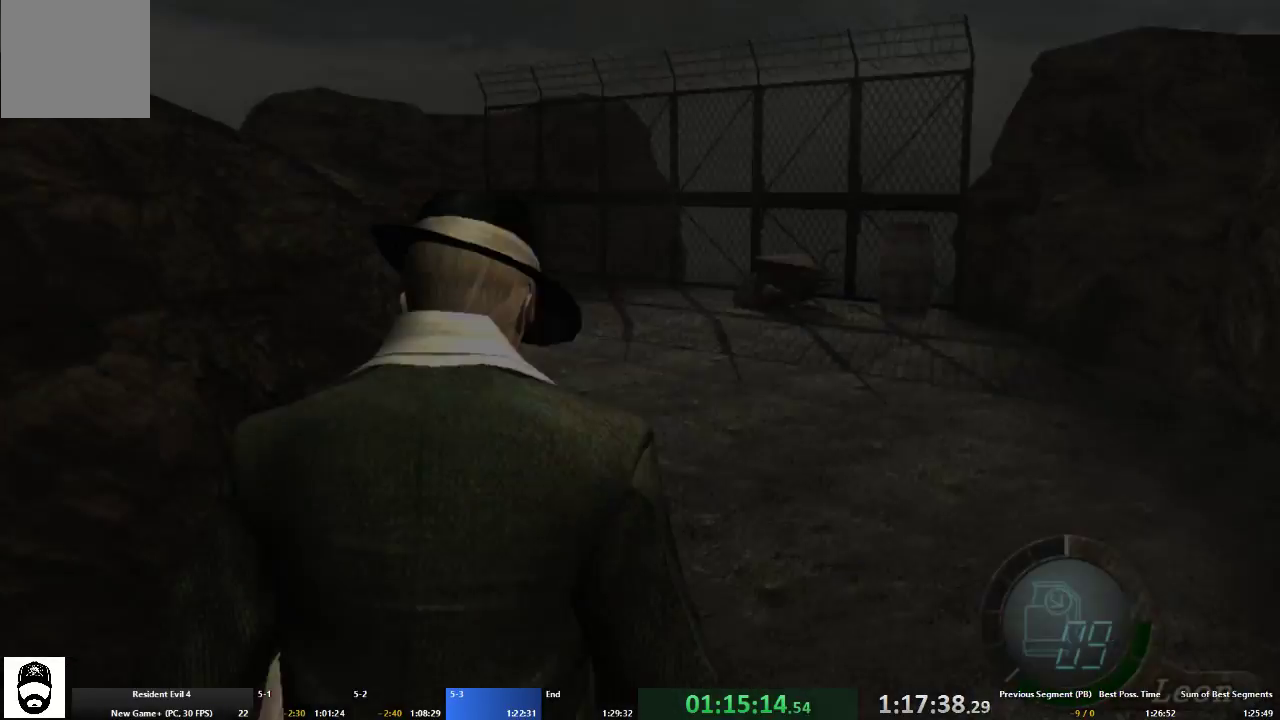
{"buttons": ["A"], "left_stick": "up-left", "right_stick": "center", "events": [[333, "left_stick", "up-left"]]}
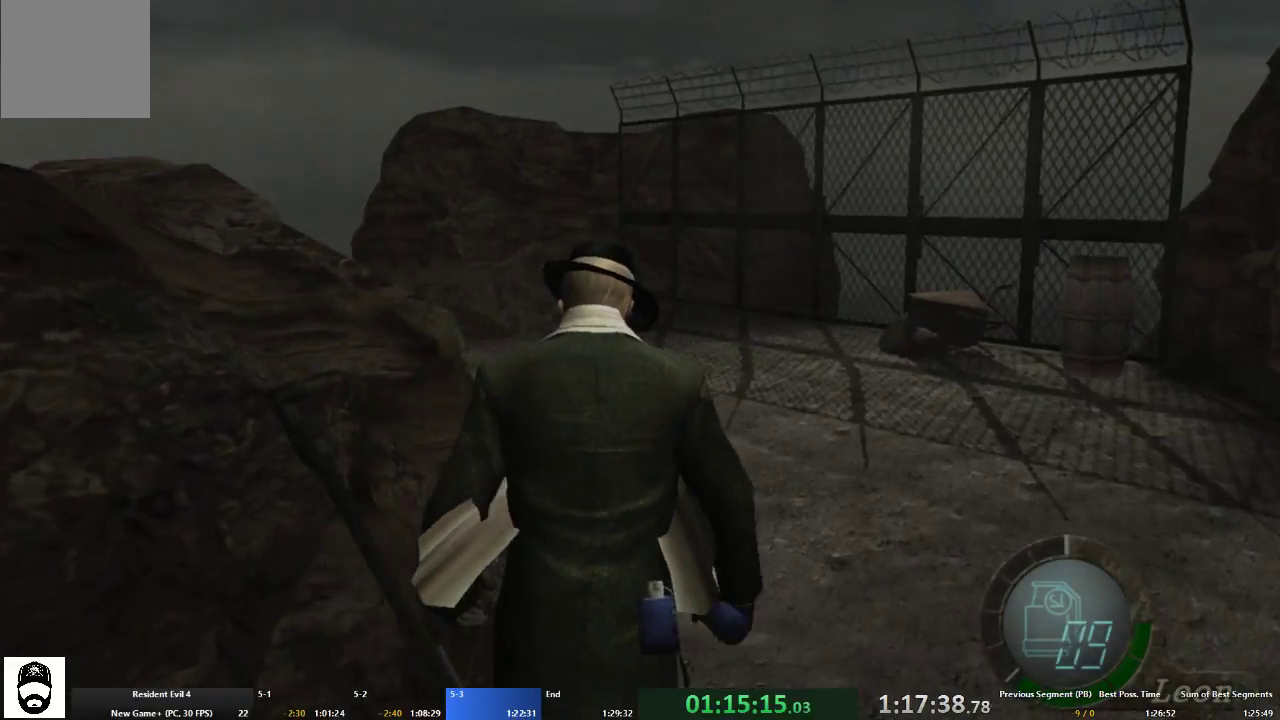
{"buttons": ["A"], "left_stick": "up-left", "right_stick": "center", "events": []}
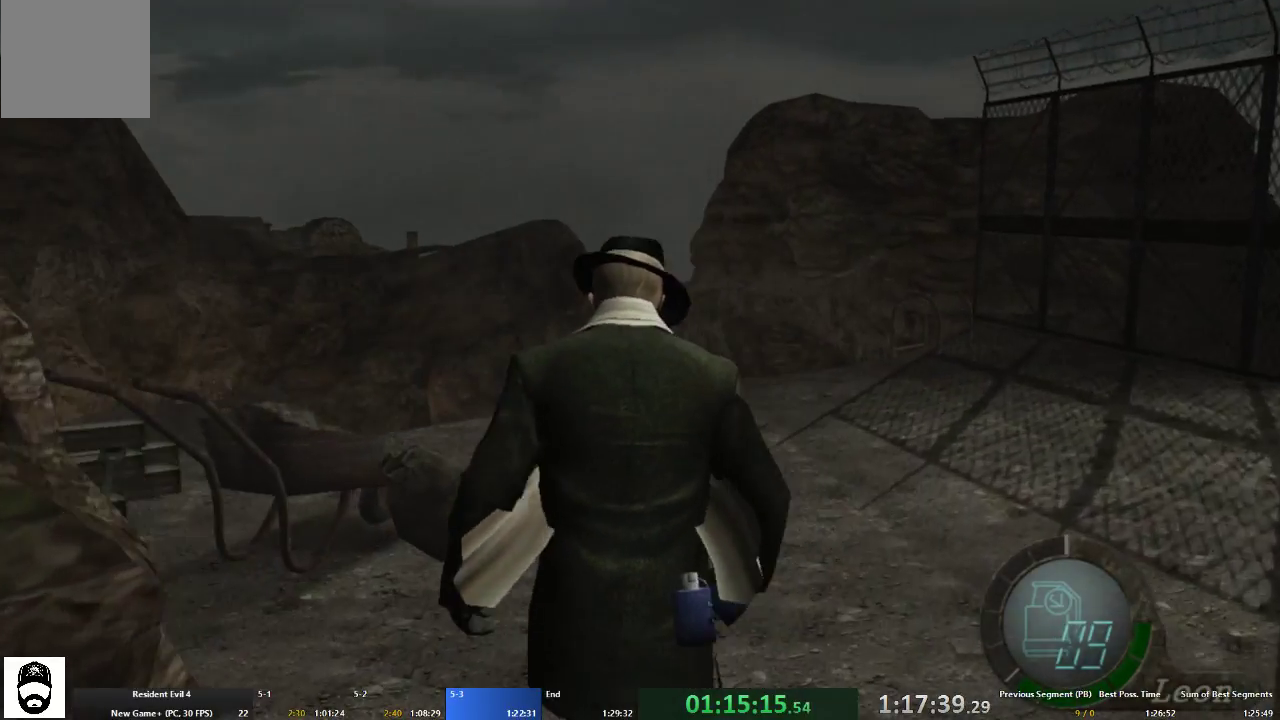
{"buttons": ["A"], "left_stick": "up-left", "right_stick": "center", "events": []}
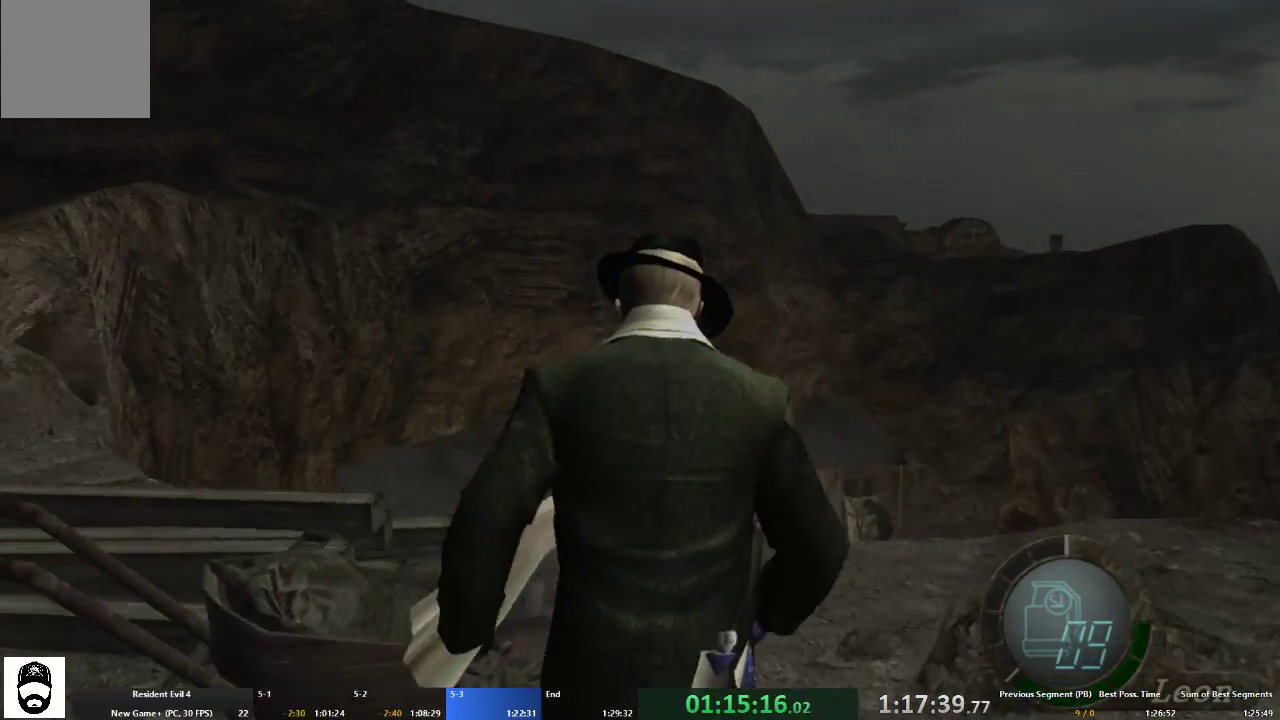
{"buttons": ["A"], "left_stick": "up-right", "right_stick": "center", "events": [[400, "left_stick", "up-right"]]}
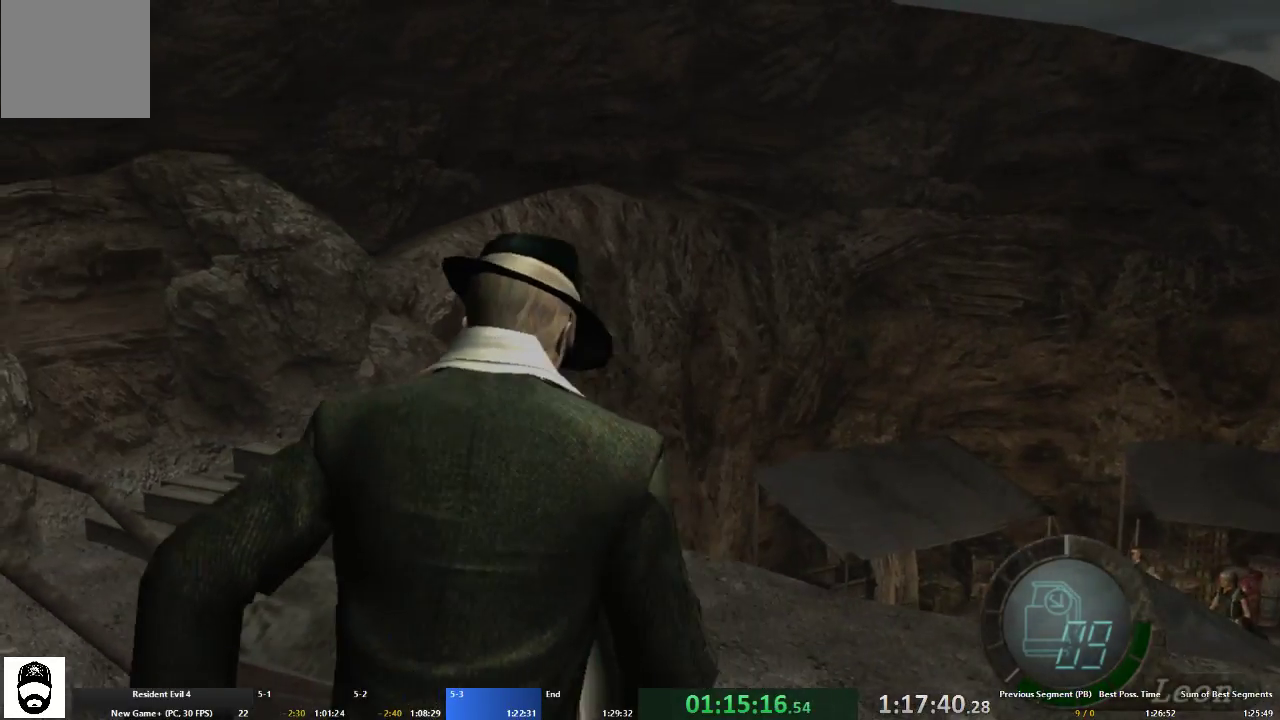
{"buttons": ["A"], "left_stick": "up-left", "right_stick": "center", "events": [[200, "left_stick", "up-left"]]}
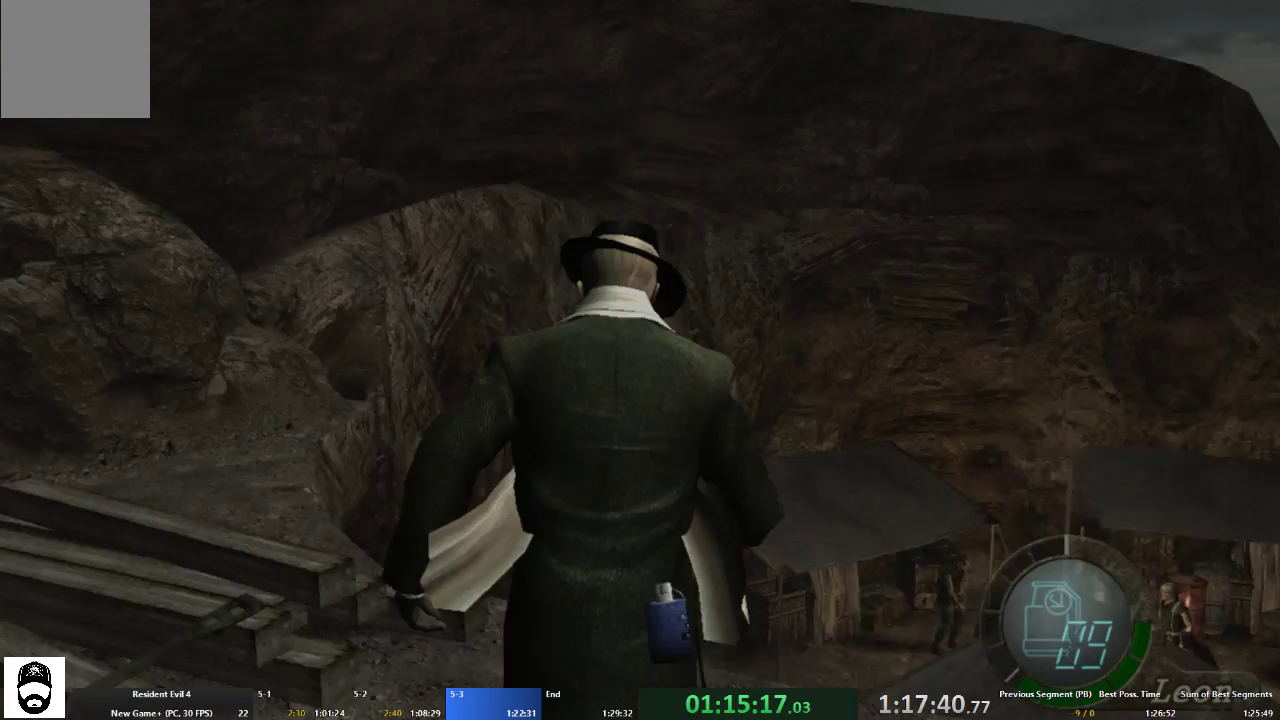
{"buttons": ["A"], "left_stick": "up", "right_stick": "center", "events": [[33, "left_stick", "up"], [67, "X", "down"], [167, "X", "up"], [267, "X", "down"], [333, "X", "up"], [400, "X", "down"], [467, "X", "up"]]}
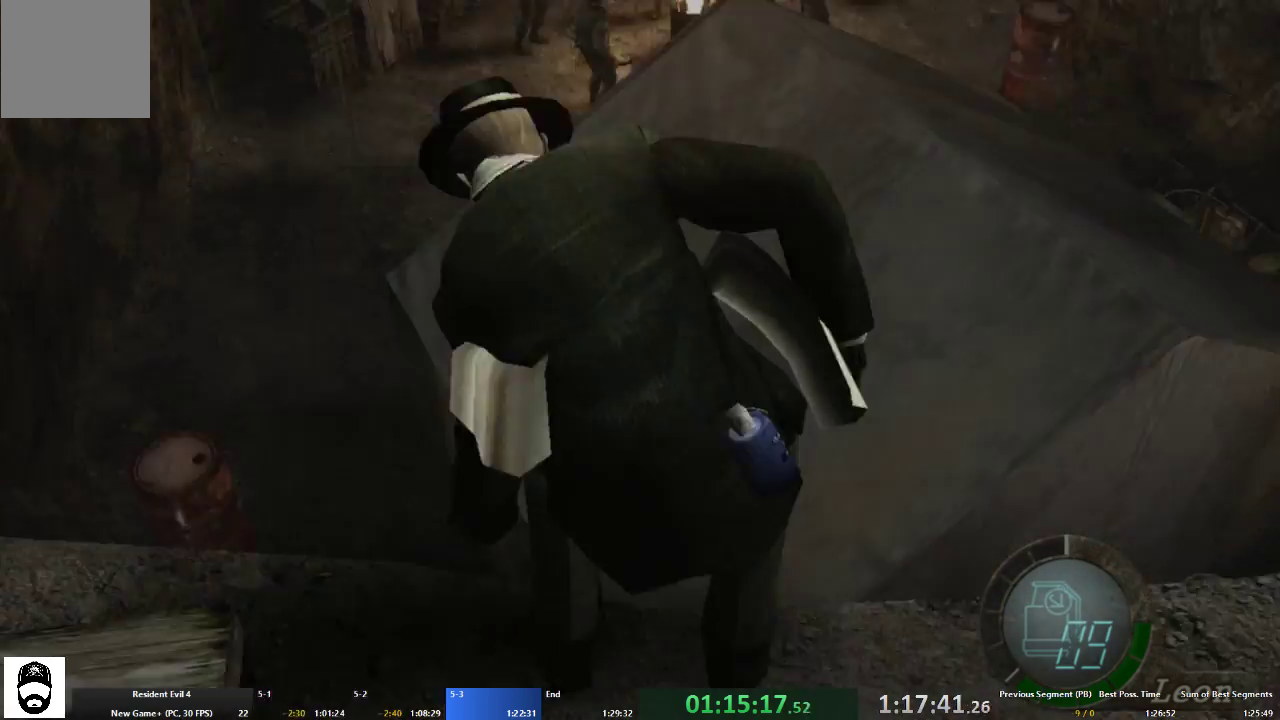
{"buttons": ["A"], "left_stick": "up-left", "right_stick": "center", "events": [[33, "X", "down"], [67, "left_stick", "up-left"], [100, "X", "up"]]}
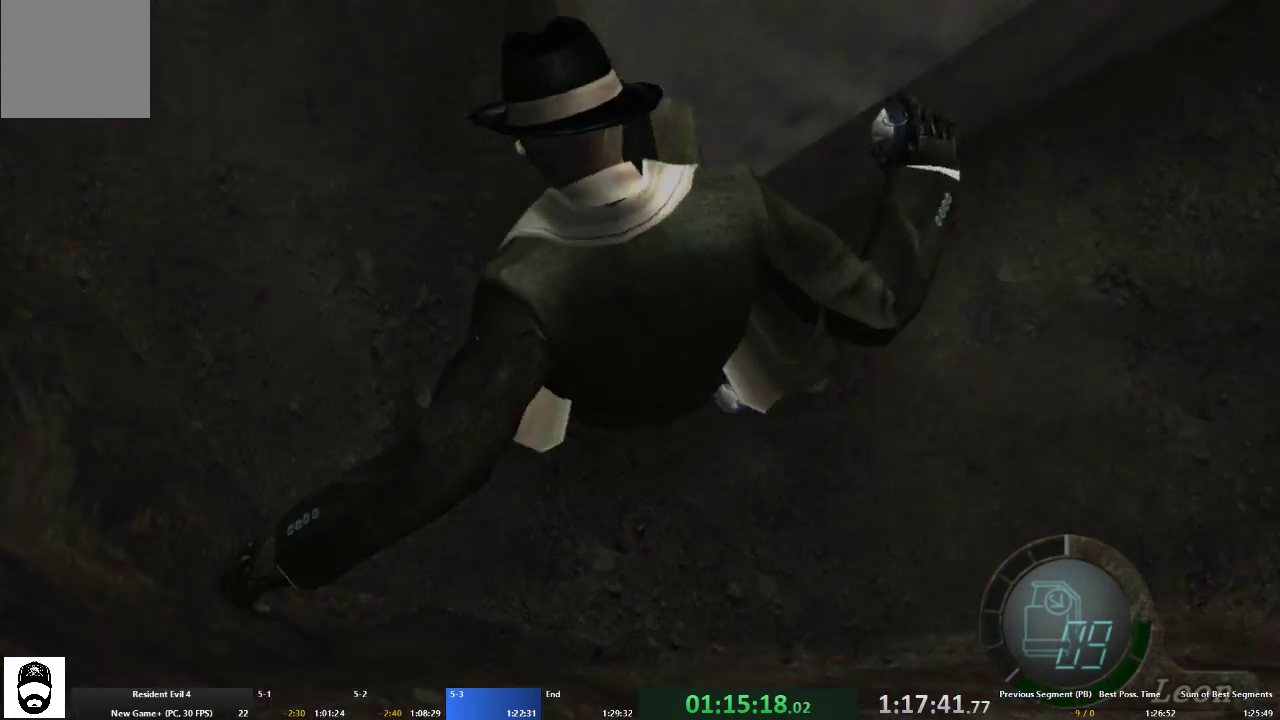
{"buttons": ["A"], "left_stick": "up-left", "right_stick": "center", "events": []}
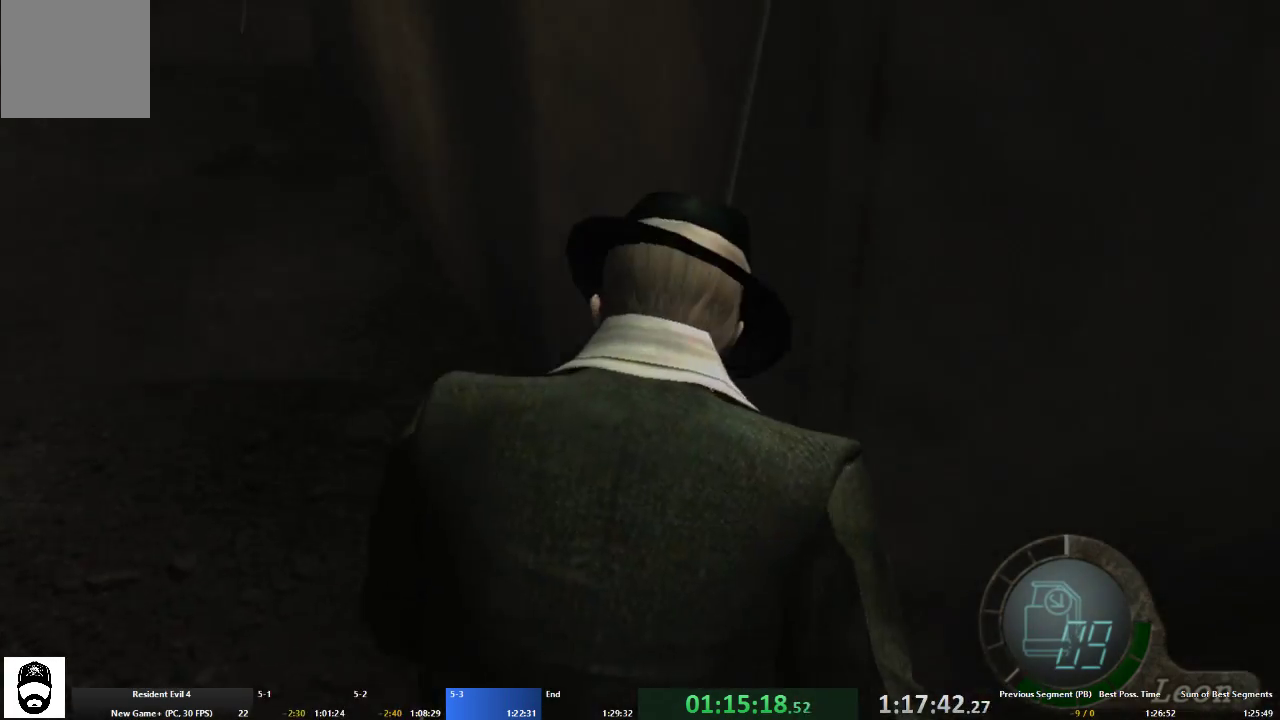
{"buttons": ["A"], "left_stick": "up-left", "right_stick": "center", "events": []}
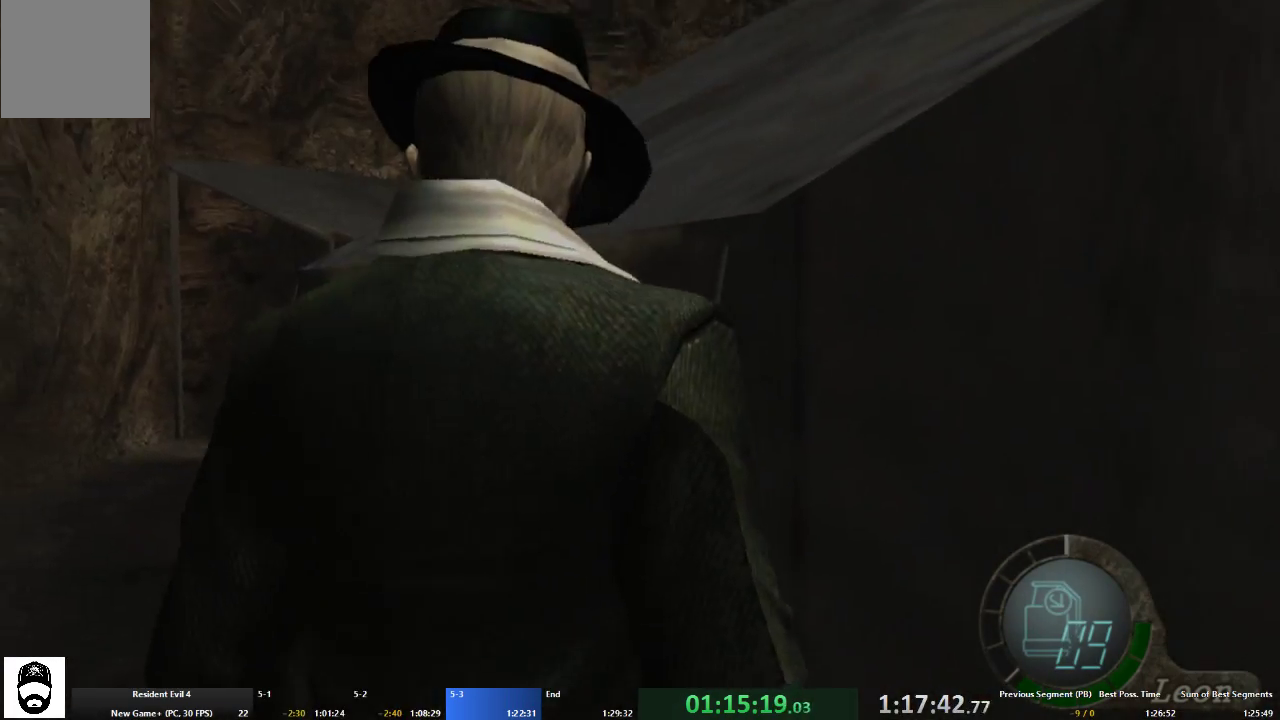
{"buttons": ["A"], "left_stick": "up", "right_stick": "center", "events": [[267, "left_stick", "up"]]}
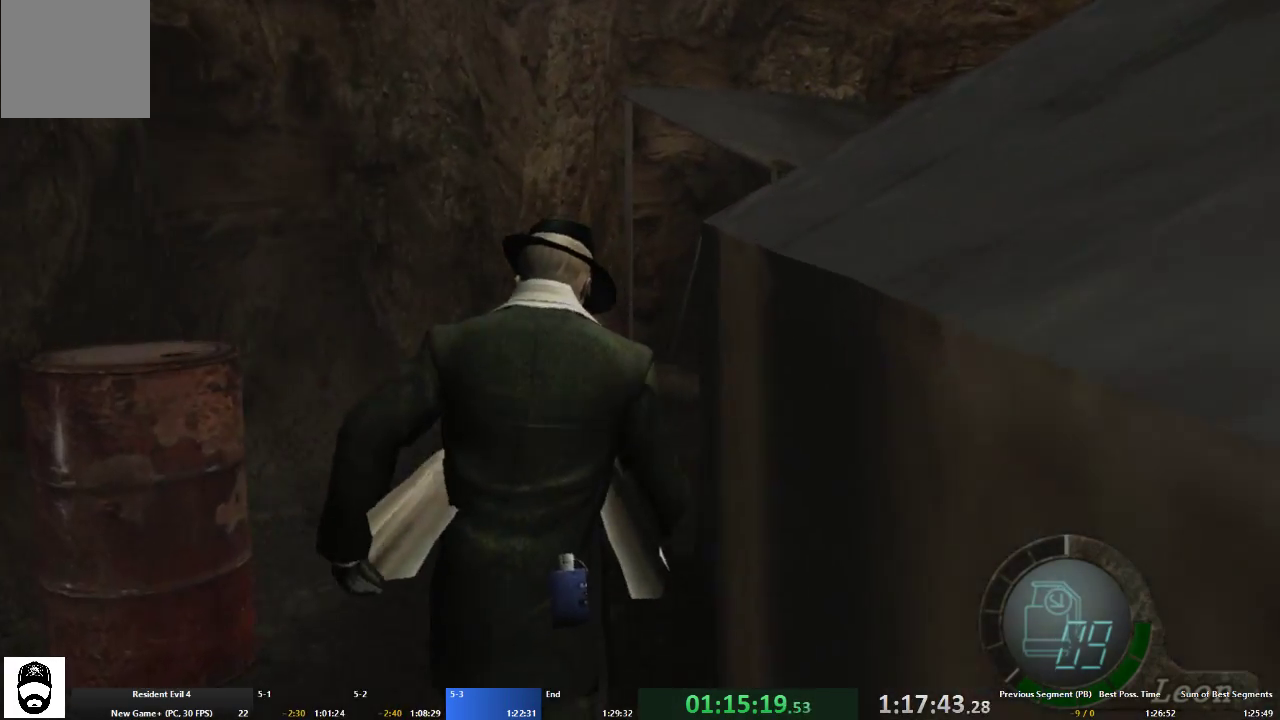
{"buttons": ["A"], "left_stick": "up-right", "right_stick": "center", "events": [[133, "left_stick", "up-right"]]}
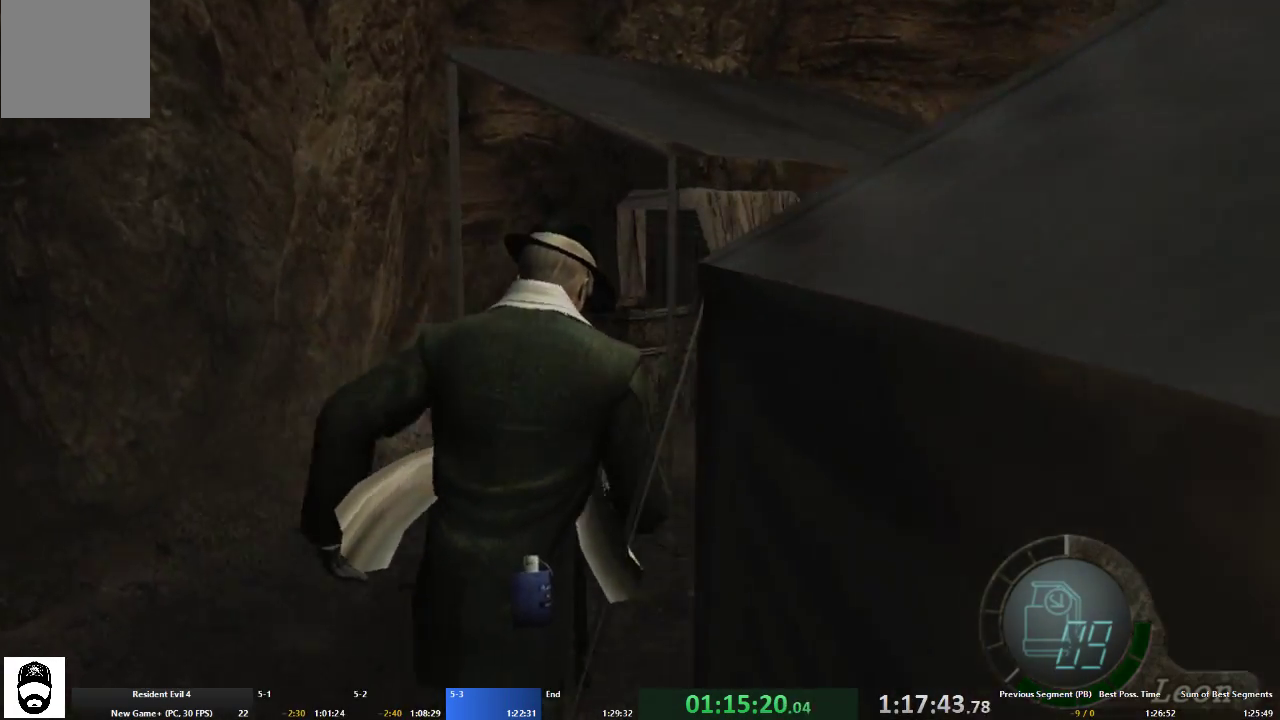
{"buttons": ["A"], "left_stick": "up-right", "right_stick": "center", "events": [[133, "right_stick", "right"], [200, "A", "up"], [200, "left_stick", "right"], [233, "L2", "down"], [333, "right_stick", "center"], [400, "L2", "up"], [400, "left_stick", "up-right"], [467, "A", "down"]]}
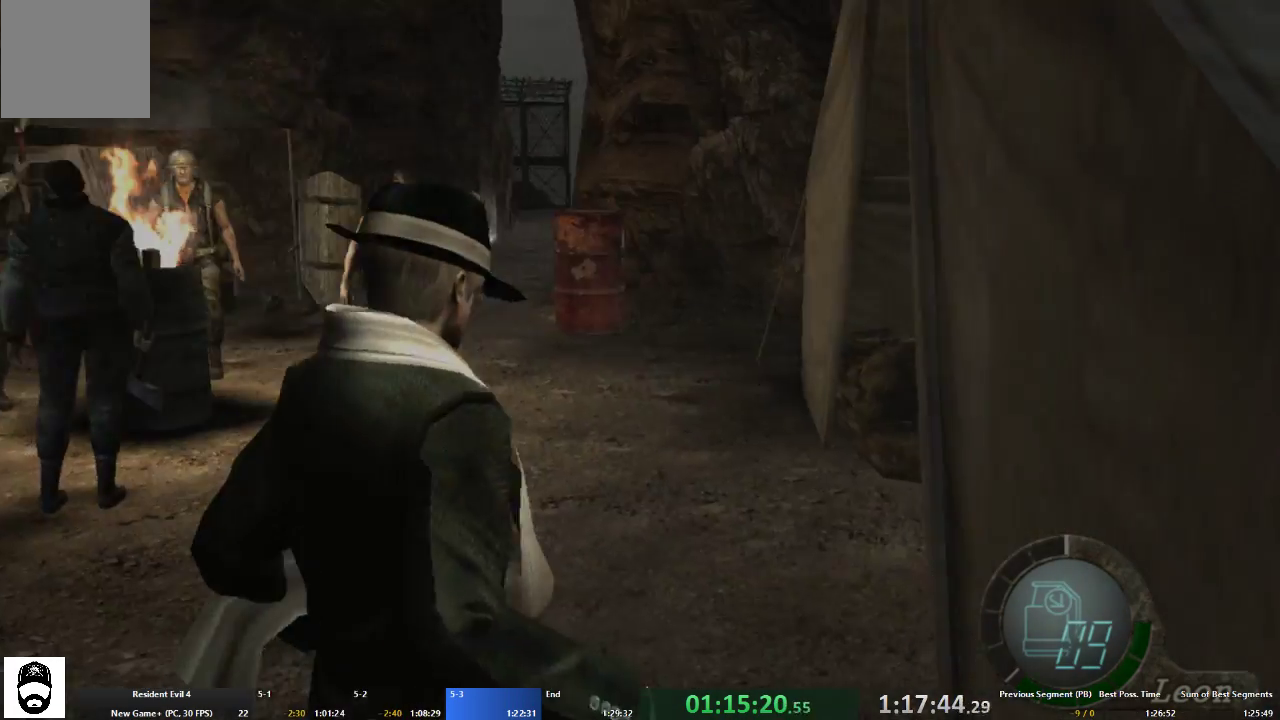
{"buttons": ["A"], "left_stick": "up-right", "right_stick": "center", "events": [[267, "left_stick", "up"], [400, "left_stick", "up-right"]]}
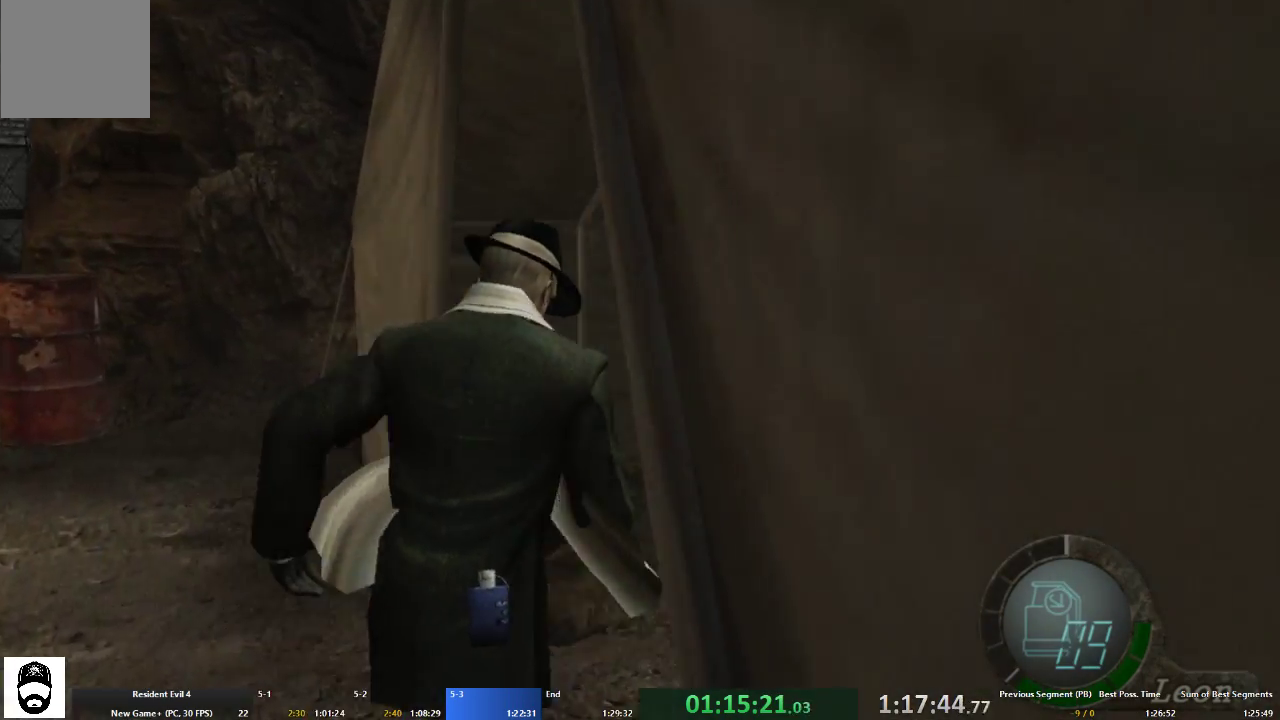
{"buttons": ["A"], "left_stick": "up-left", "right_stick": "center", "events": [[100, "X", "down"], [167, "X", "up"], [233, "left_stick", "up"], [267, "X", "down"], [333, "X", "up"], [367, "left_stick", "up-left"], [400, "X", "down"], [467, "X", "up"]]}
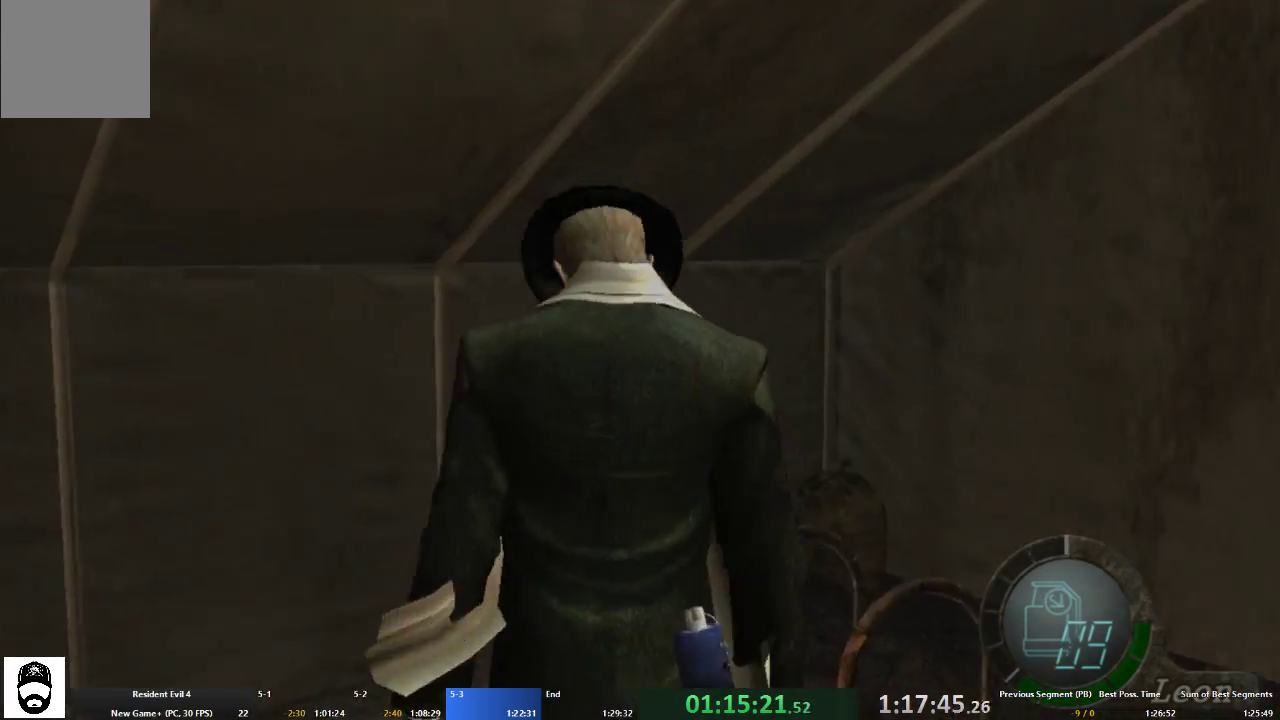
{"buttons": [], "left_stick": "left", "right_stick": "center", "events": [[33, "X", "down"], [133, "X", "up"], [200, "X", "down"], [267, "X", "up"], [300, "A", "up"], [333, "left_stick", "center"], [467, "left_stick", "left"]]}
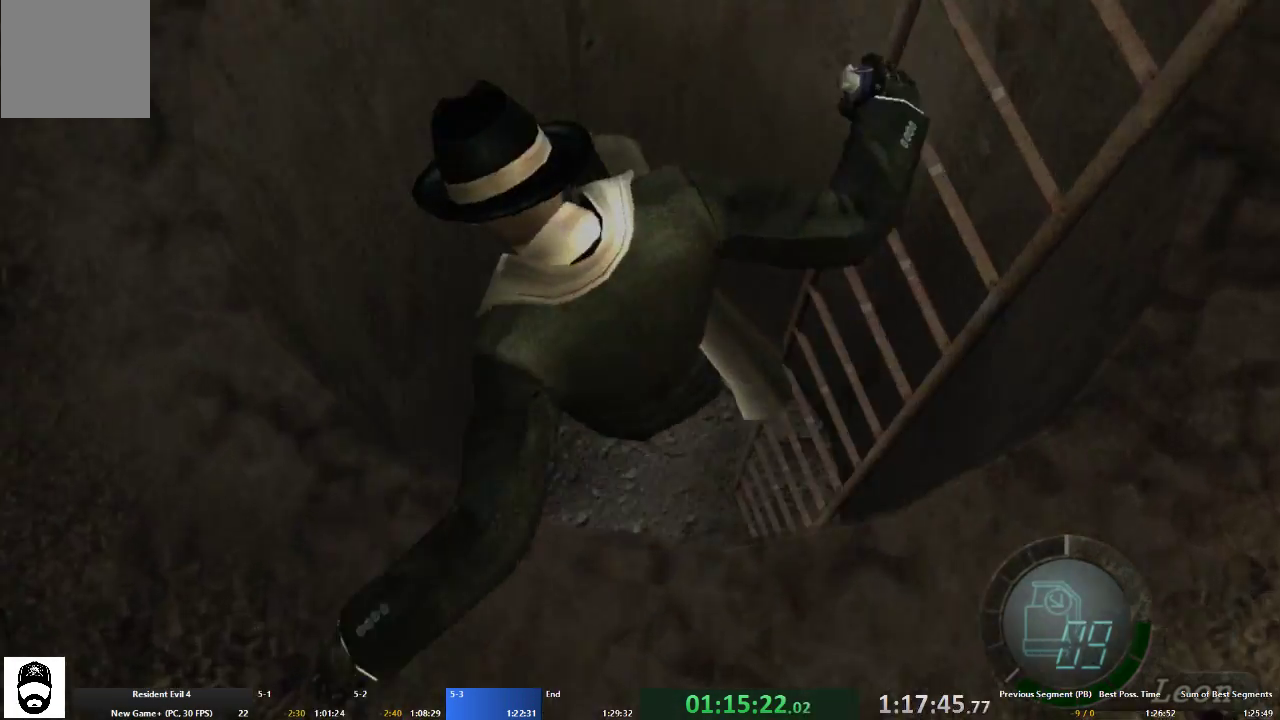
{"buttons": [], "left_stick": "left", "right_stick": "center", "events": []}
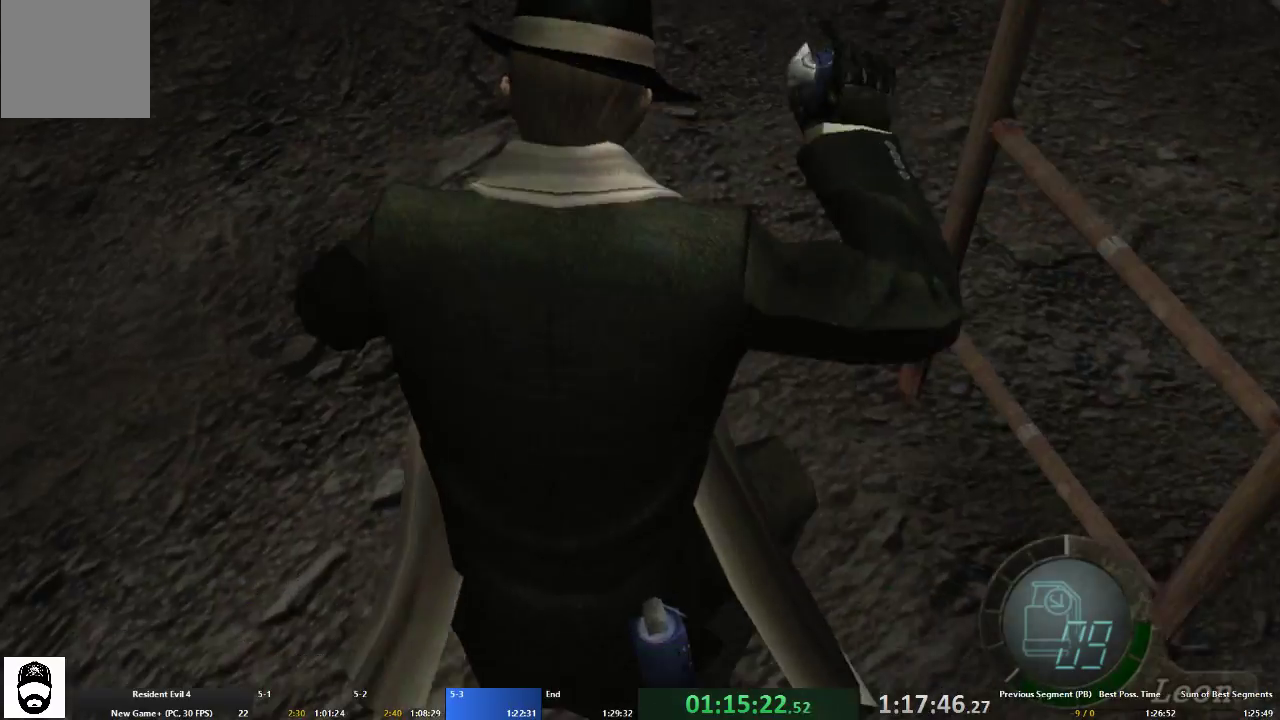
{"buttons": [], "left_stick": "left", "right_stick": "center", "events": []}
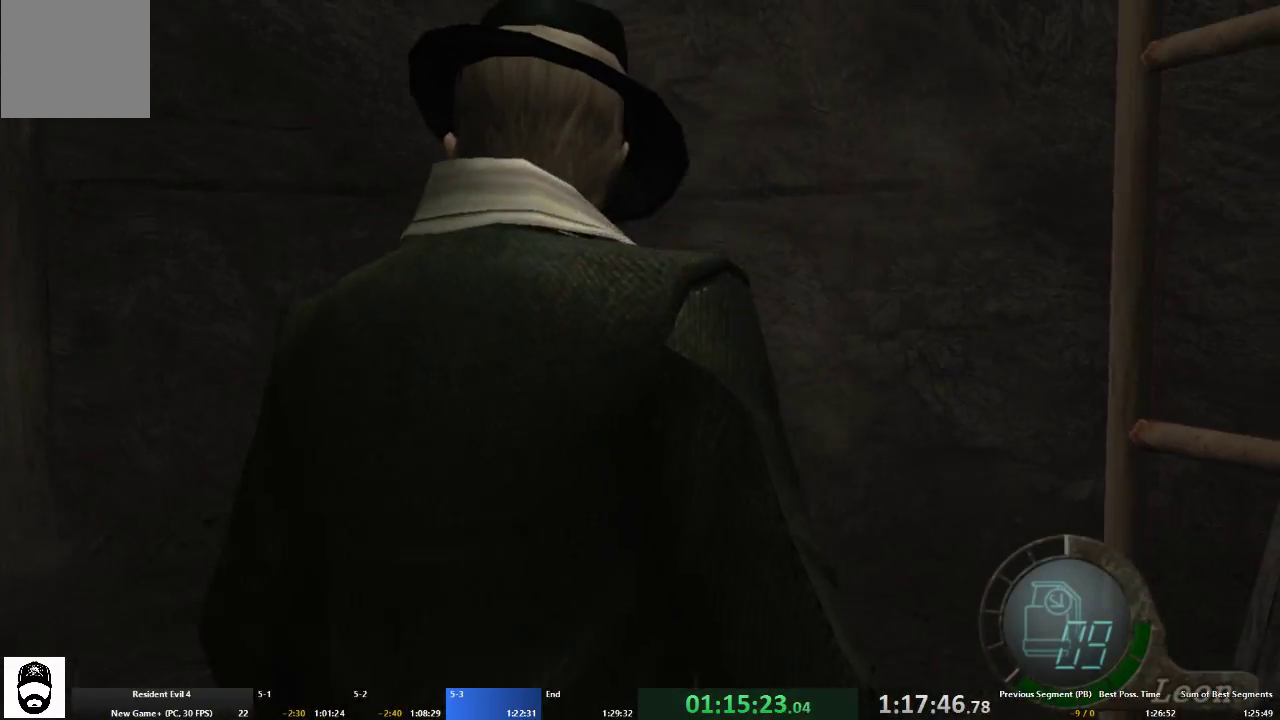
{"buttons": ["A"], "left_stick": "up-left", "right_stick": "center", "events": [[67, "A", "down"], [133, "left_stick", "up-left"]]}
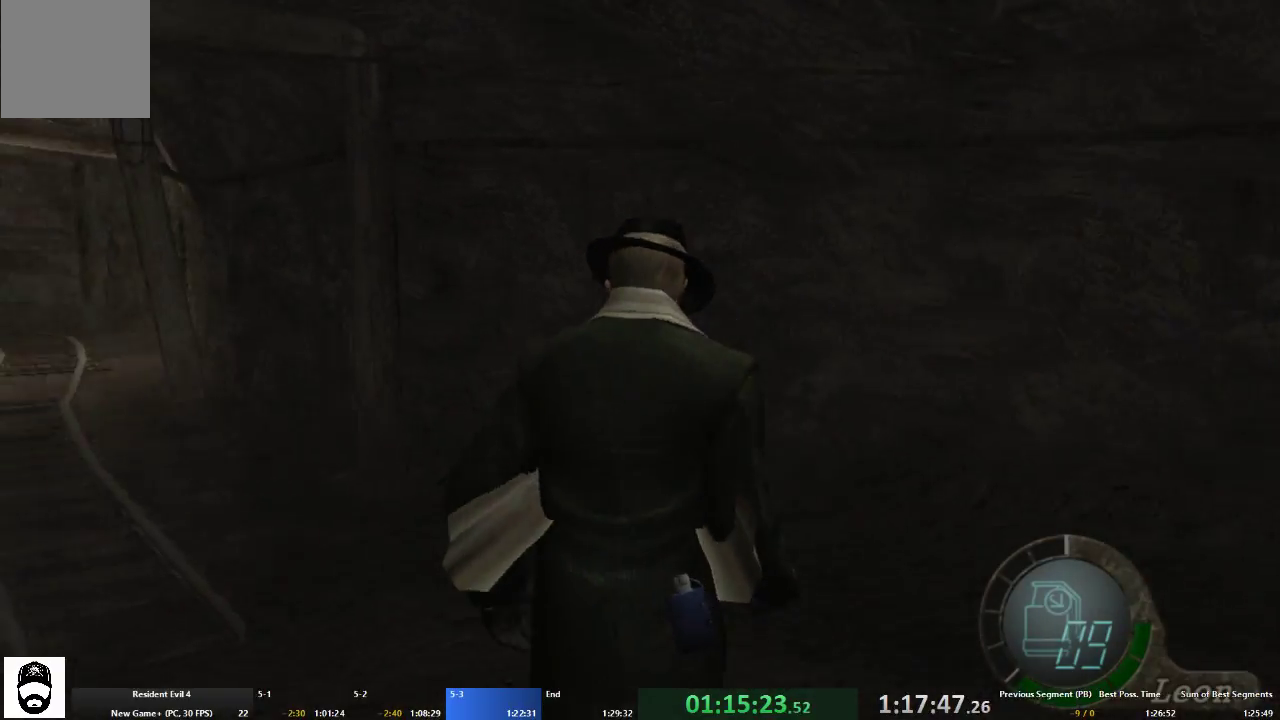
{"buttons": ["A"], "left_stick": "up-left", "right_stick": "center", "events": []}
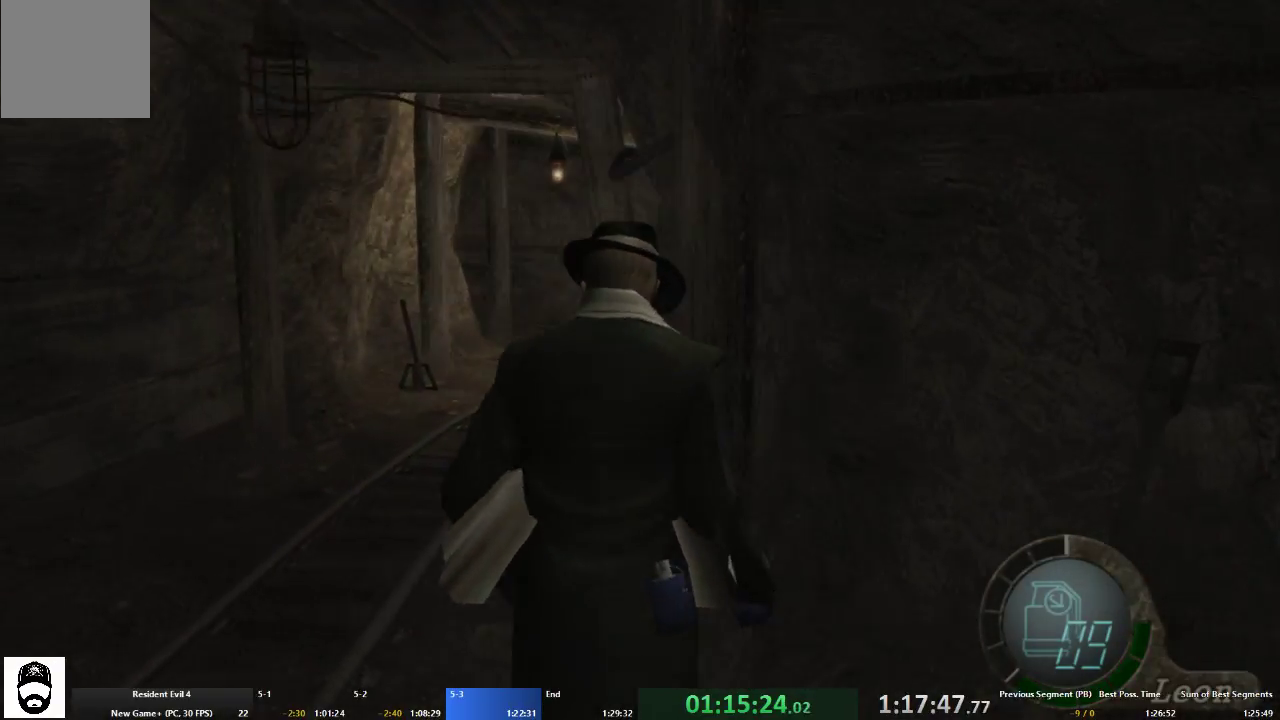
{"buttons": ["A"], "left_stick": "up", "right_stick": "center", "events": [[167, "left_stick", "up"]]}
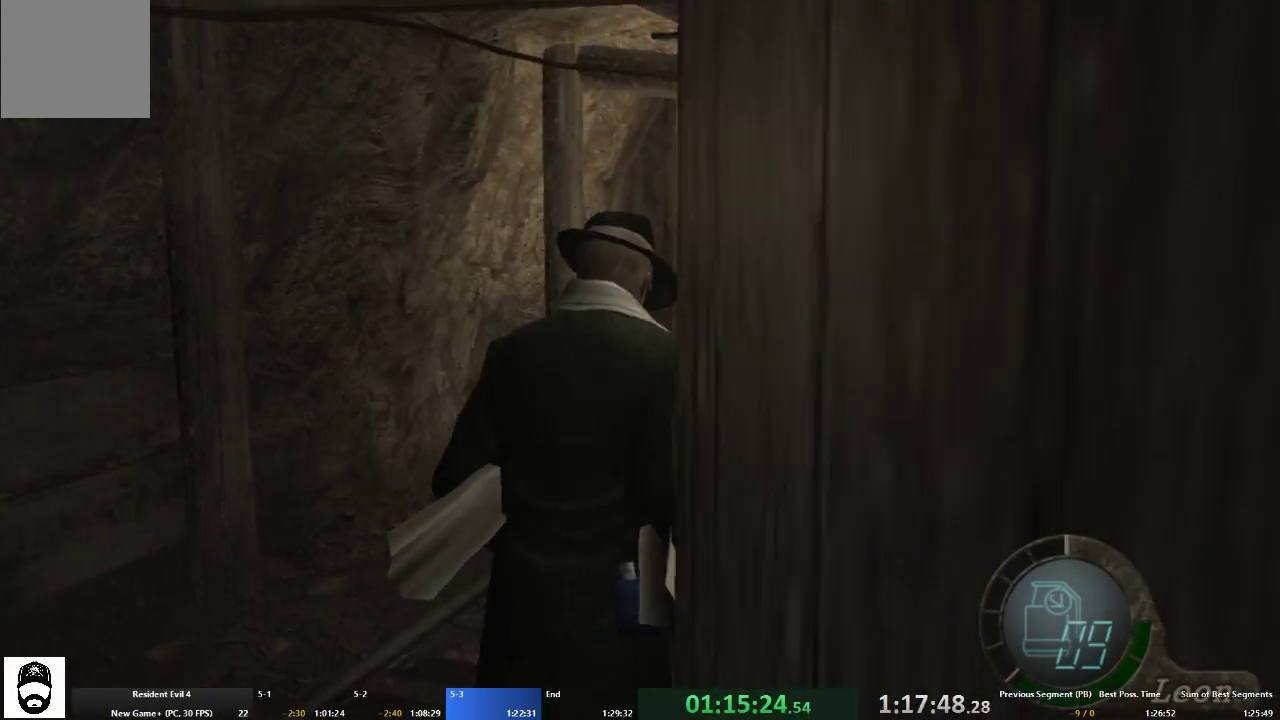
{"buttons": ["A"], "left_stick": "up", "right_stick": "center", "events": []}
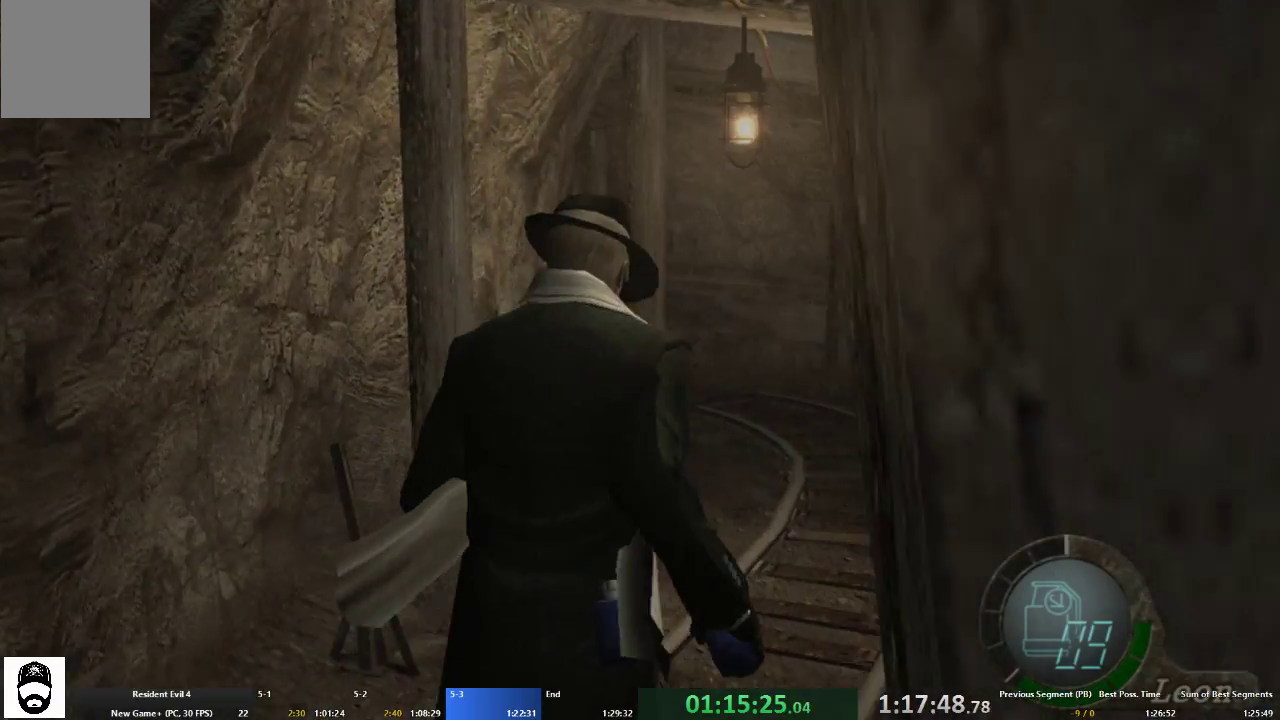
{"buttons": ["A"], "left_stick": "up", "right_stick": "center", "events": []}
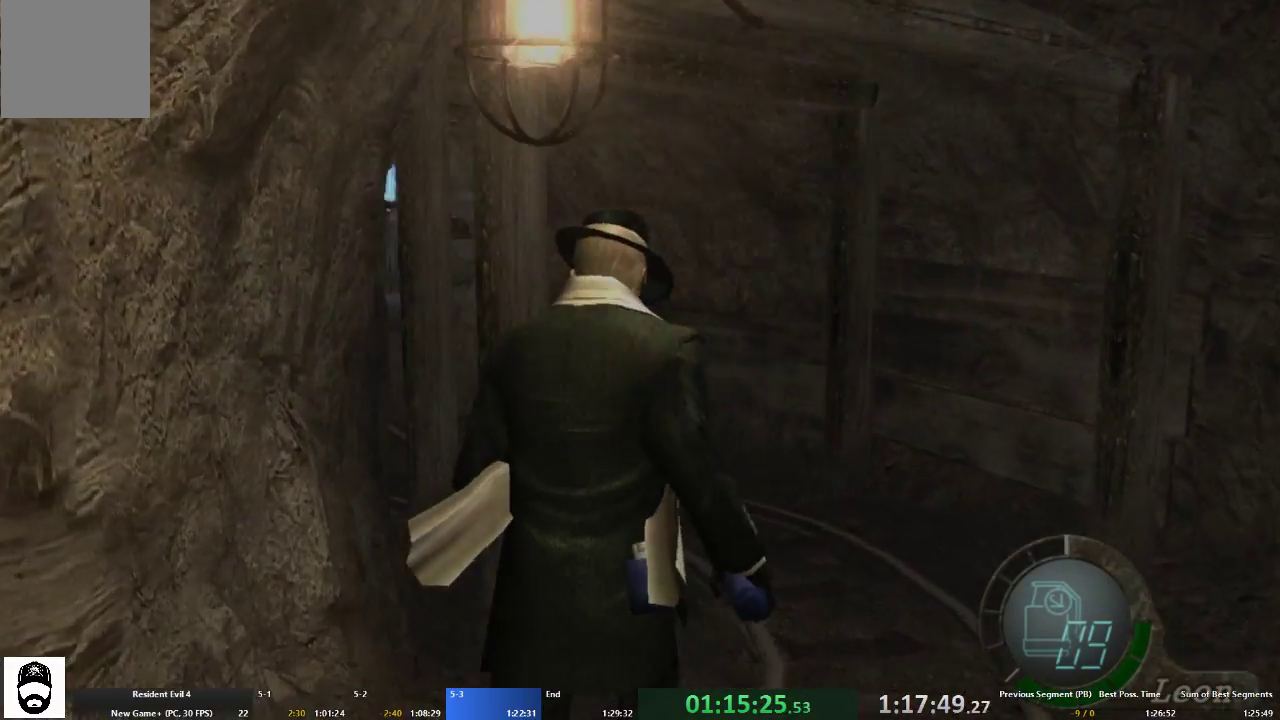
{"buttons": ["A"], "left_stick": "up-left", "right_stick": "center", "events": [[33, "left_stick", "up-left"]]}
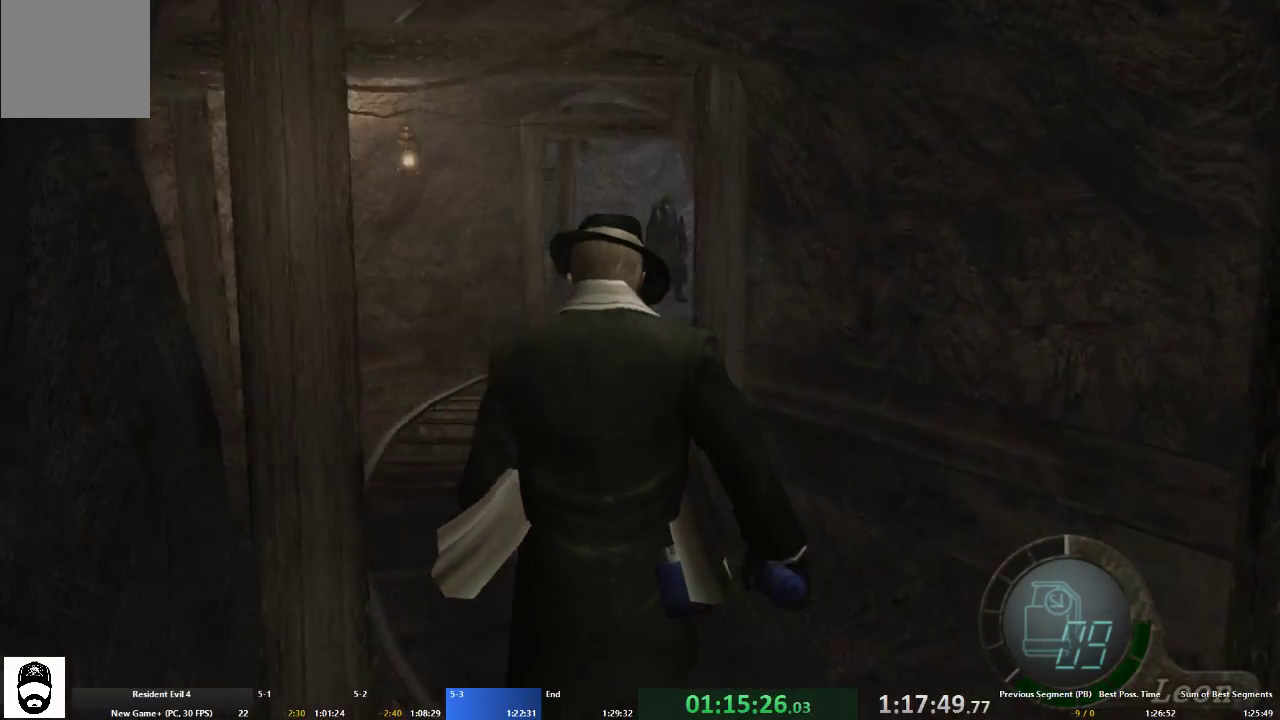
{"buttons": ["A"], "left_stick": "up-right", "right_stick": "center", "events": [[133, "left_stick", "up"], [367, "X", "down"], [467, "X", "up"], [467, "left_stick", "up-right"]]}
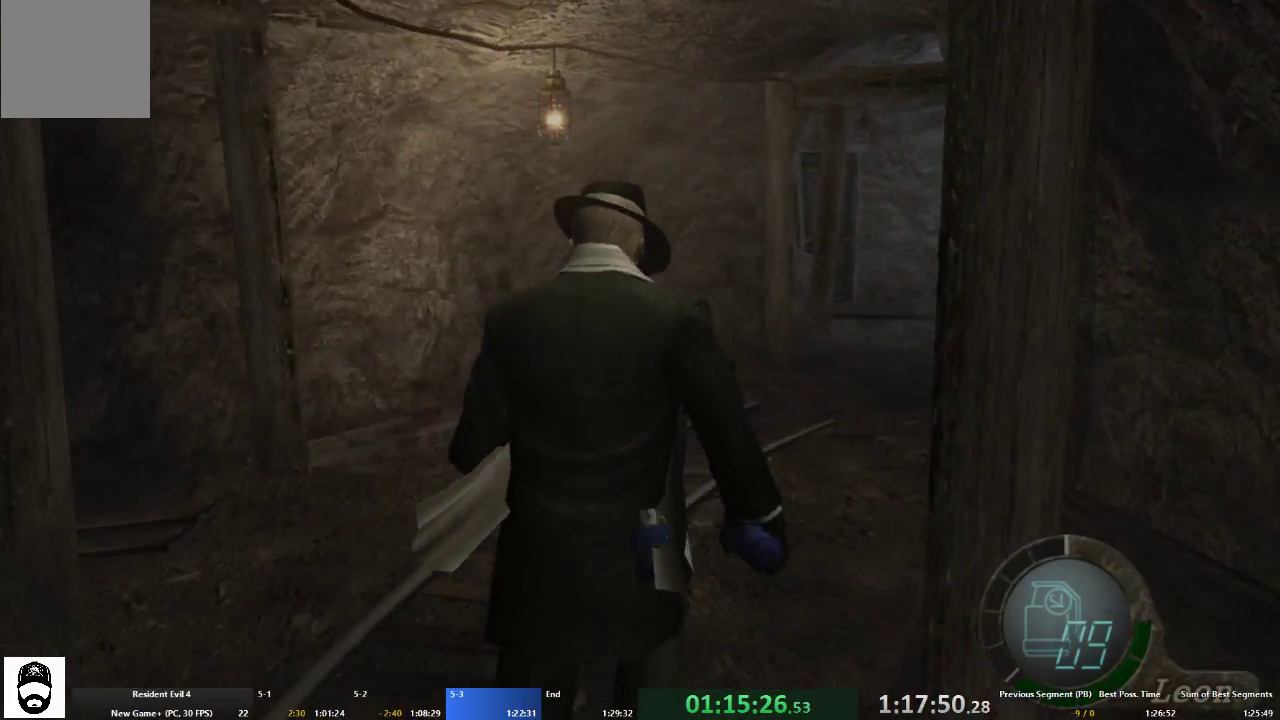
{"buttons": ["A"], "left_stick": "up-right", "right_stick": "center", "events": [[33, "X", "down"], [133, "X", "up"], [200, "X", "down"], [267, "X", "up"], [367, "X", "down"], [467, "X", "up"]]}